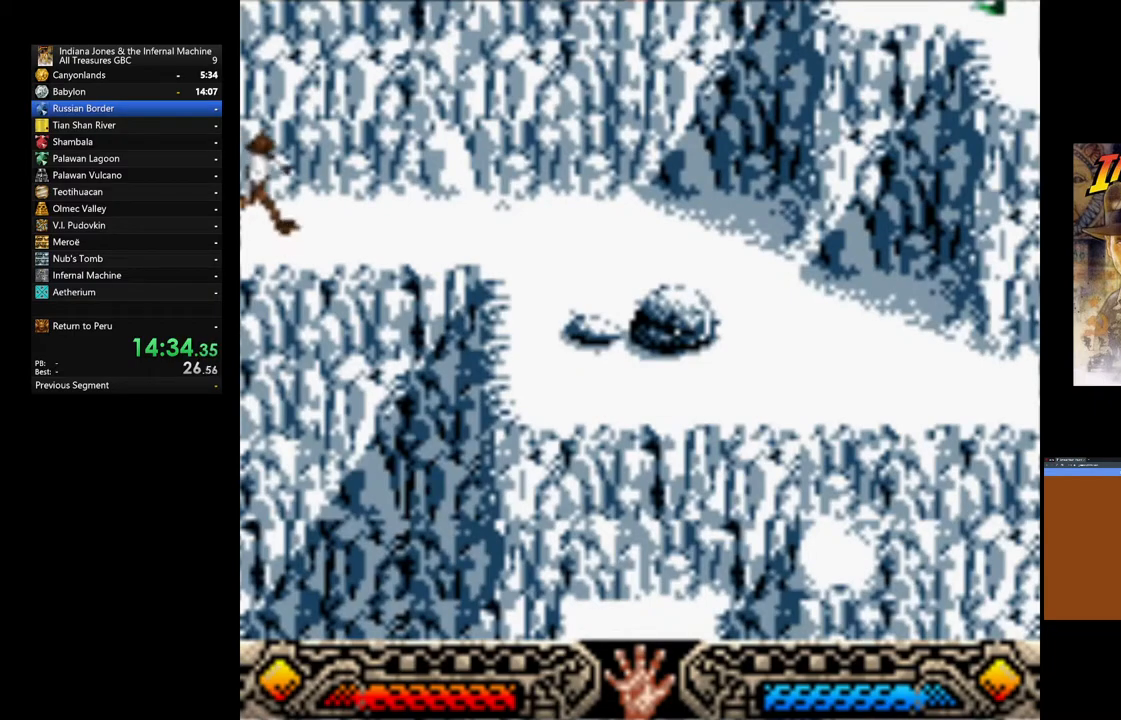
Gameplay with a controller (Xbox layout); each line is a JSON object with the inputs held at the frame after it. "events" lists button and stick changes between this image and that frame as [ms after this image, input, new state], when the widget could be followed in between.
{"buttons": [], "left_stick": "center", "right_stick": "center", "events": []}
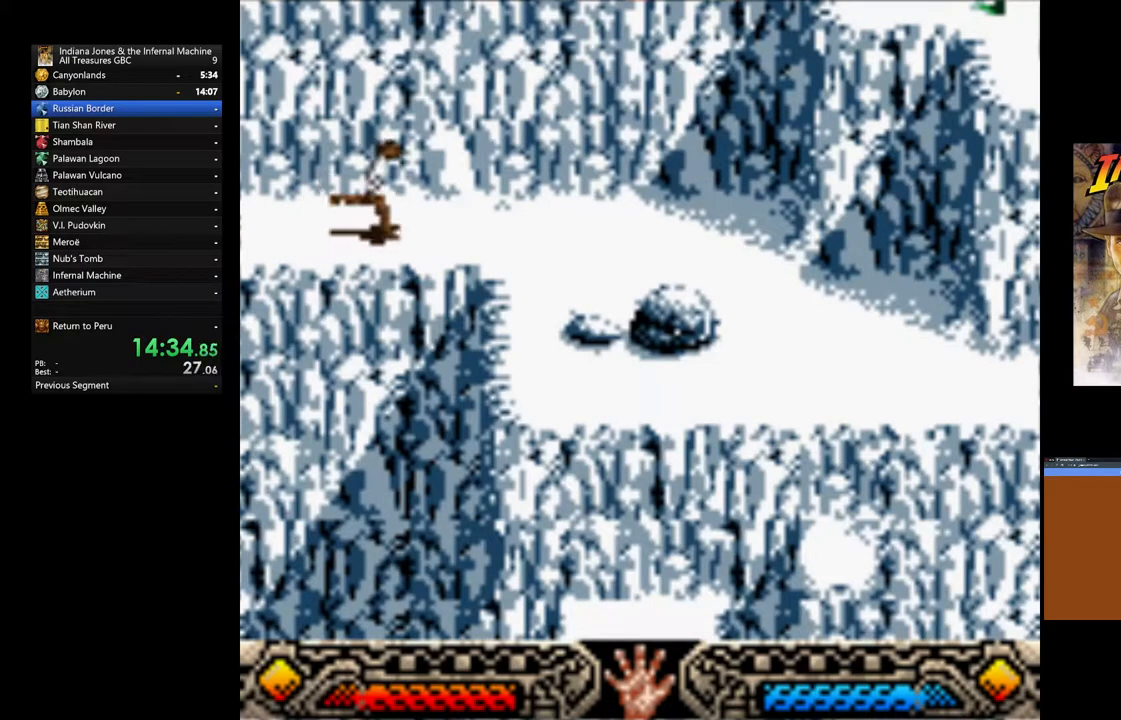
{"buttons": [], "left_stick": "down-right", "right_stick": "center", "events": [[400, "left_stick", "down-right"]]}
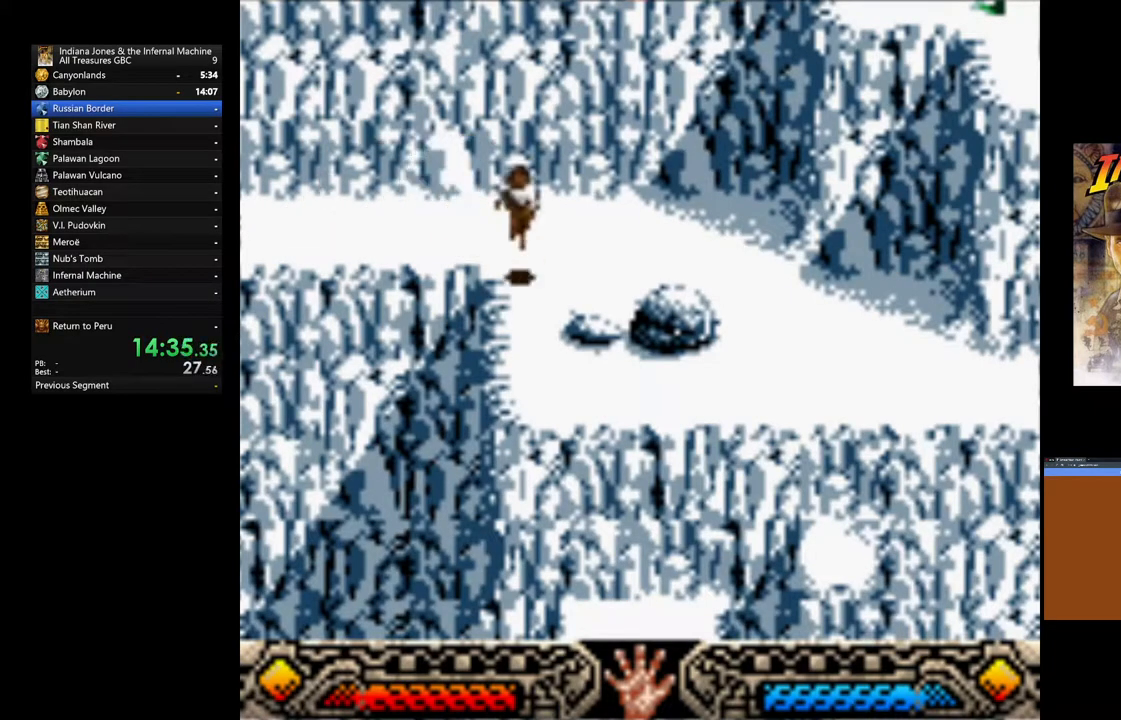
{"buttons": [], "left_stick": "down", "right_stick": "center", "events": [[467, "left_stick", "down"]]}
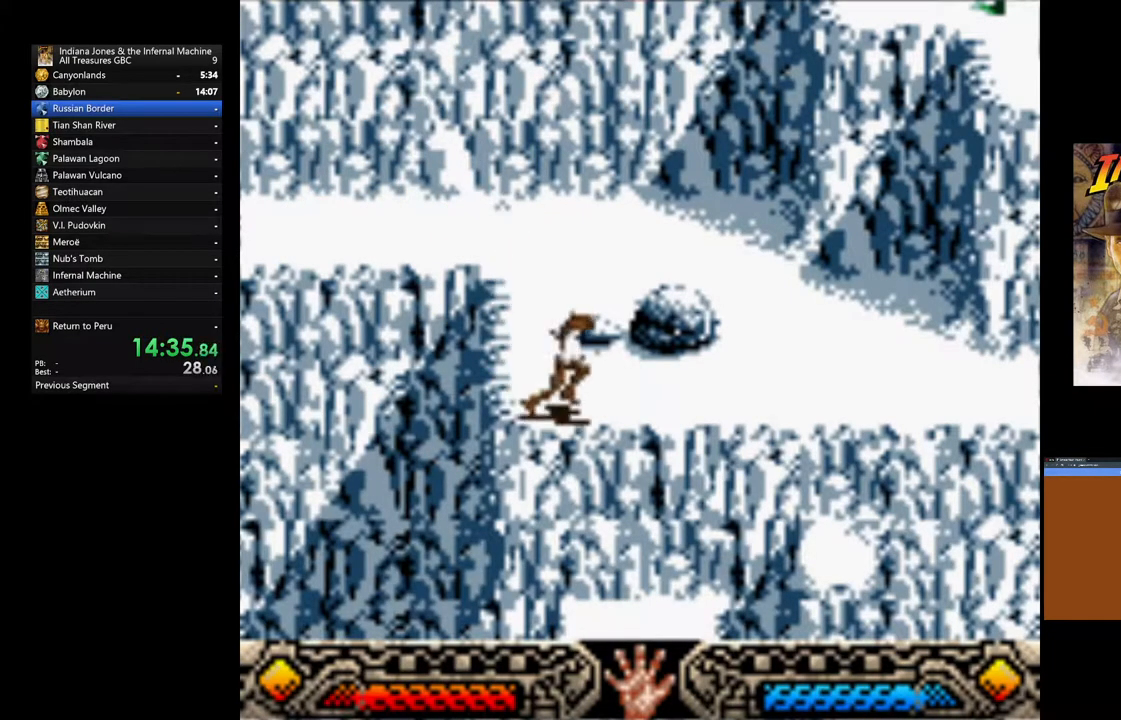
{"buttons": [], "left_stick": "center", "right_stick": "center", "events": [[150, "left_stick", "up-right"], [283, "left_stick", "center"]]}
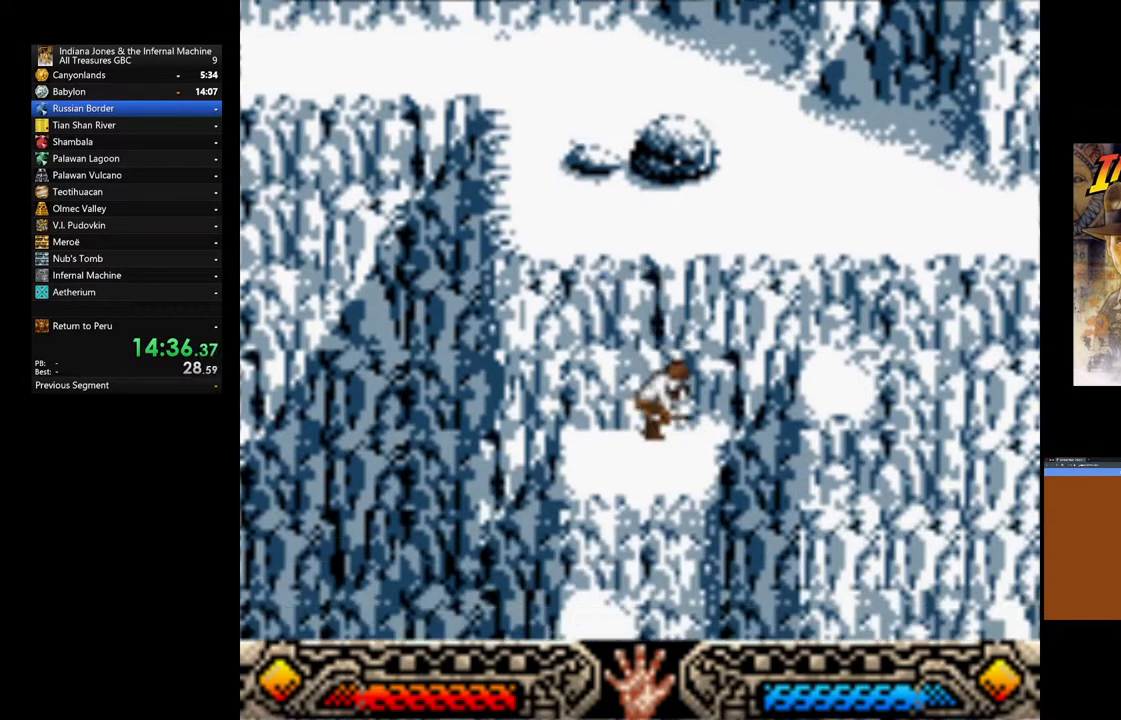
{"buttons": [], "left_stick": "down-right", "right_stick": "center"}
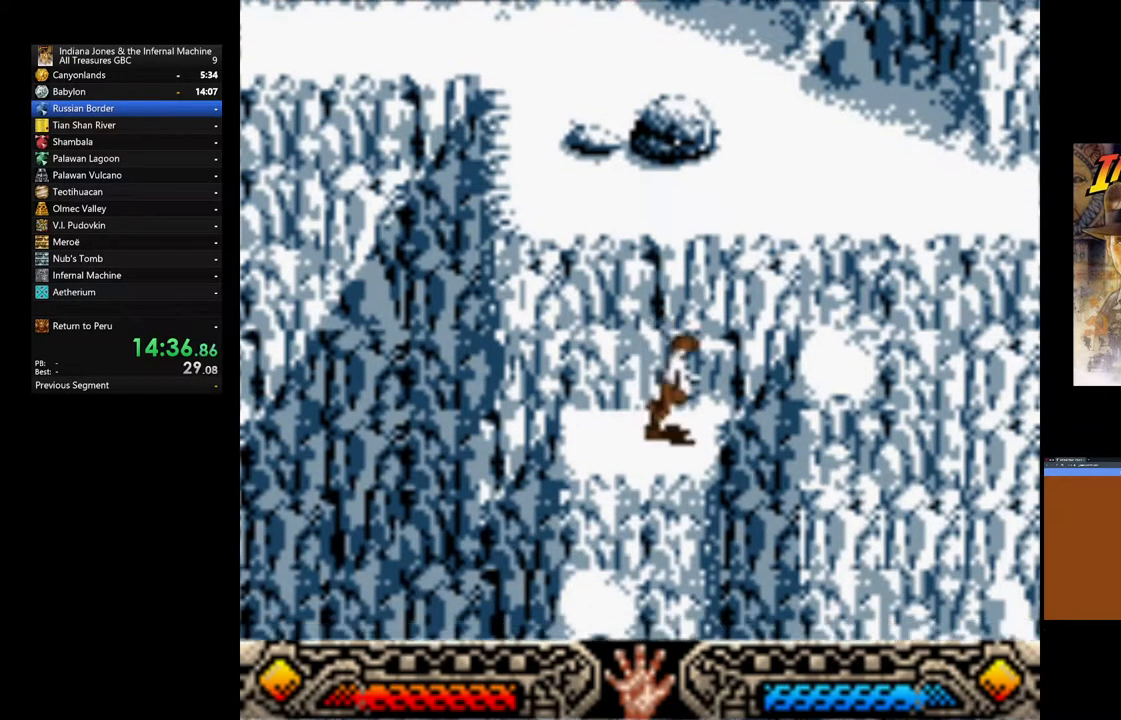
{"buttons": [], "left_stick": "center", "right_stick": "center", "events": [[200, "left_stick", "up-right"], [433, "left_stick", "center"]]}
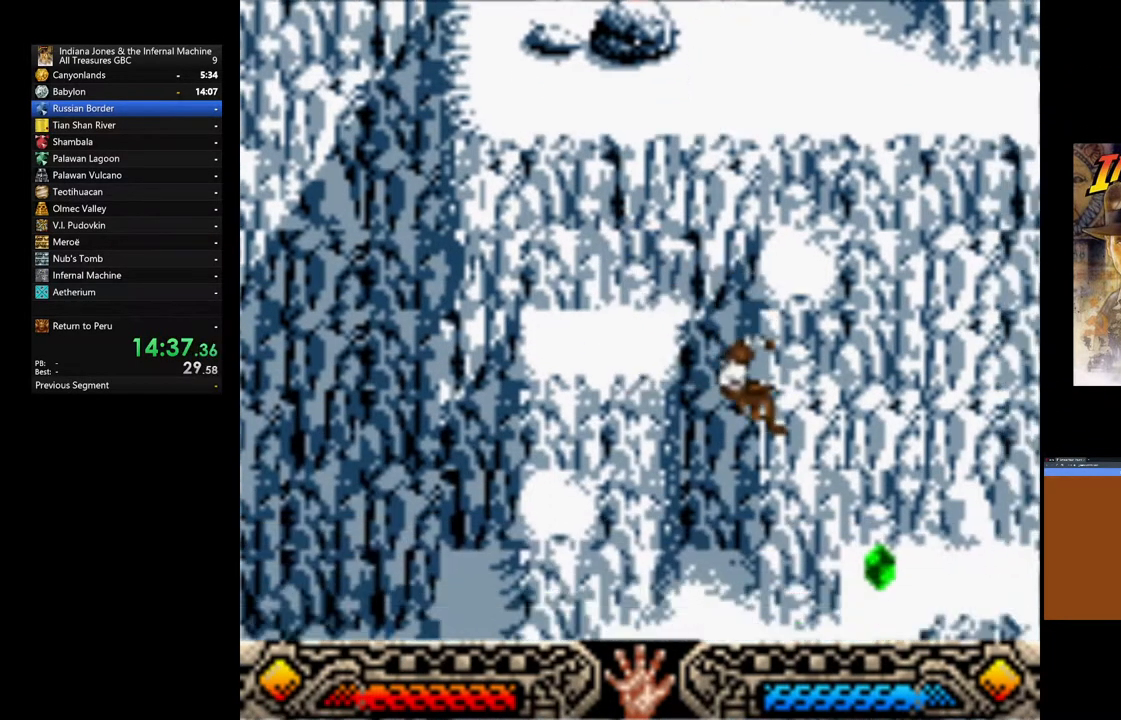
{"buttons": [], "left_stick": "down-right", "right_stick": "center", "events": [[17, "left_stick", "down-left"], [200, "left_stick", "center"], [250, "left_stick", "up-right"], [500, "left_stick", "down-right"]]}
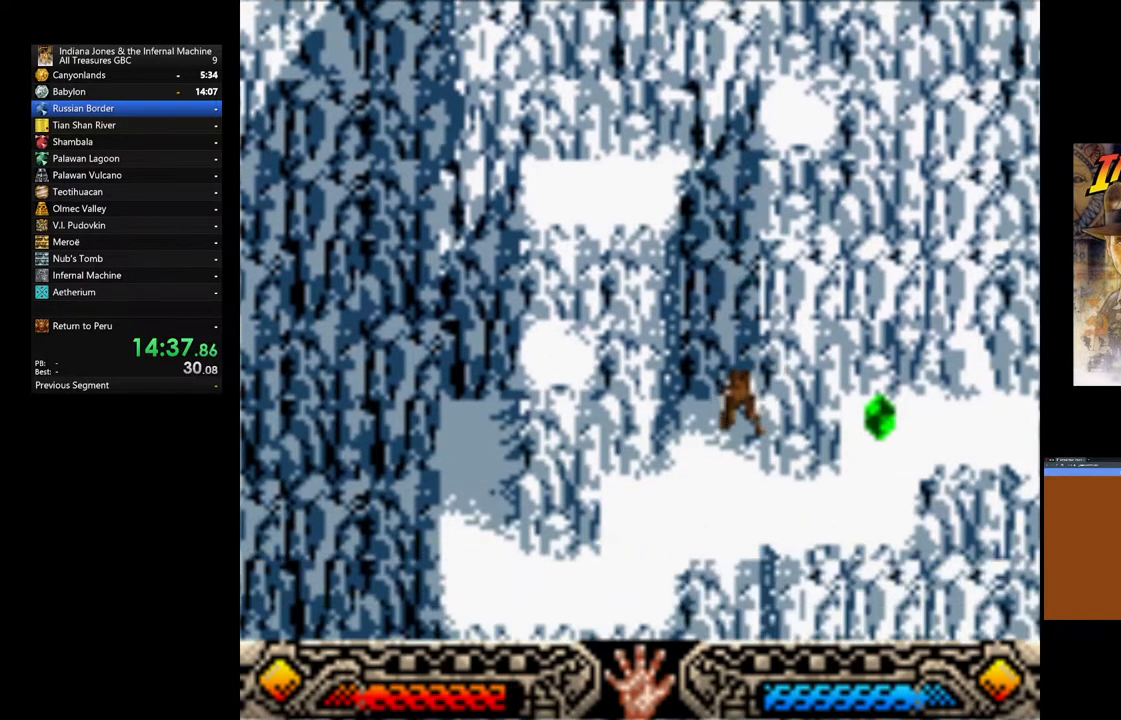
{"buttons": [], "left_stick": "down-right", "right_stick": "center", "events": []}
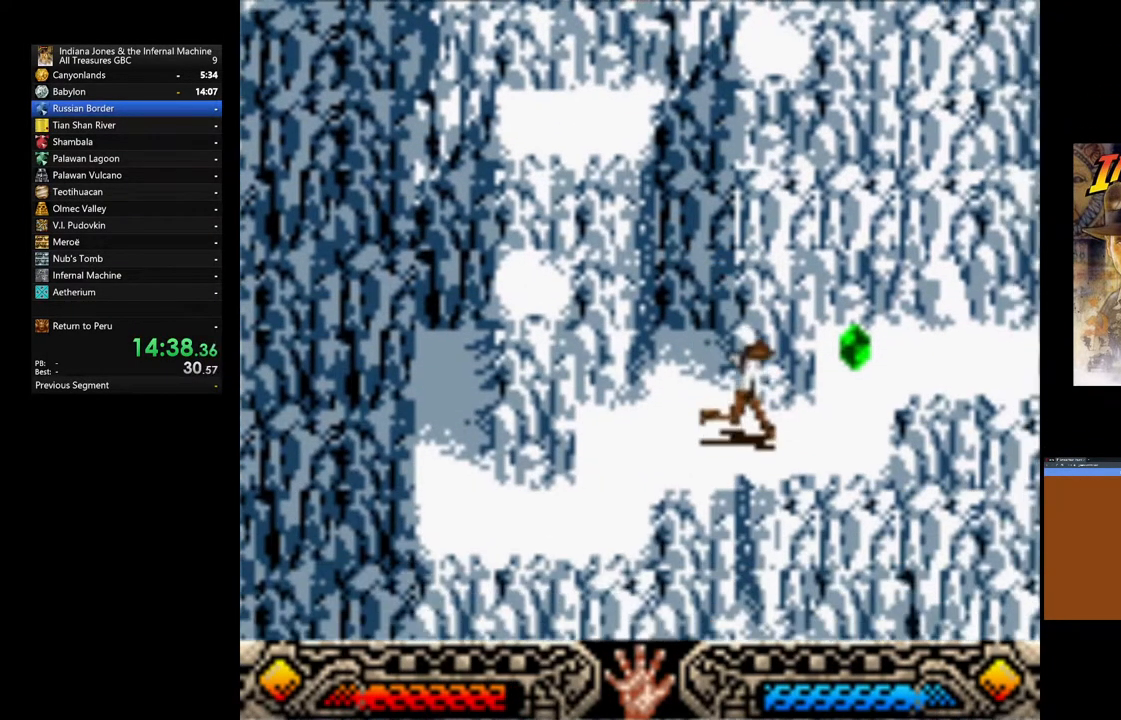
{"buttons": [], "left_stick": "up-right", "right_stick": "center", "events": [[33, "left_stick", "up-right"], [367, "A", "down"], [483, "A", "up"]]}
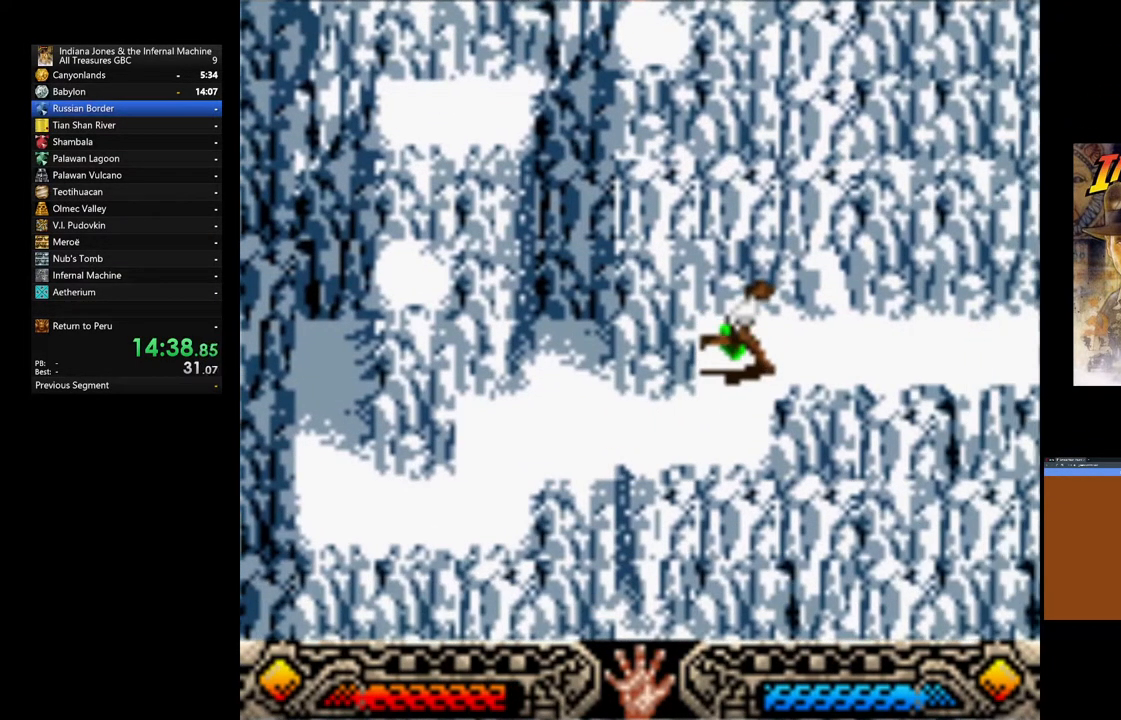
{"buttons": ["A"], "left_stick": "up", "right_stick": "center", "events": [[67, "A", "down"], [67, "left_stick", "up"], [183, "A", "up"], [283, "A", "down"], [400, "A", "up"], [483, "A", "down"]]}